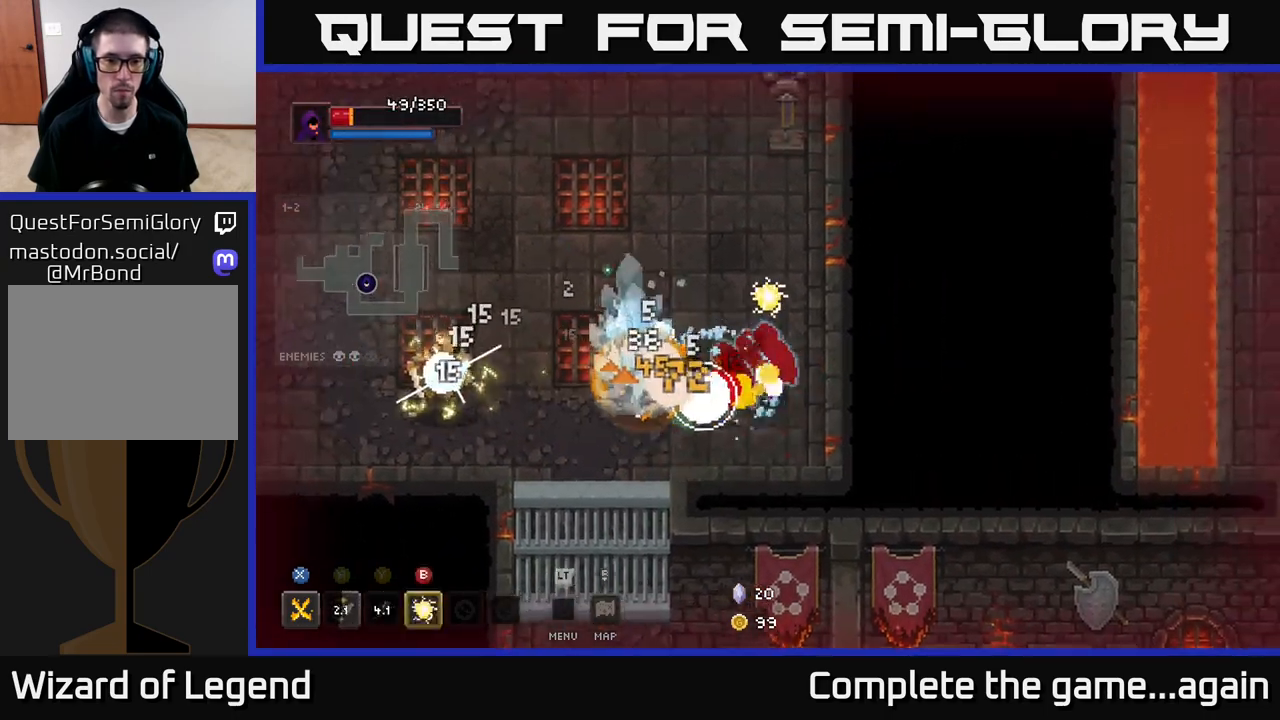
Gameplay with a controller (Xbox layout); each line is a JSON object with the inputs held at the frame after it. "events" lists button and stick changes between this image and that frame as [ms after this image, input, new state], when the widget could be followed in between.
{"buttons": ["X"], "left_stick": "left", "right_stick": "center", "events": [[100, "left_stick", "center"], [283, "left_stick", "left"], [333, "X", "down"]]}
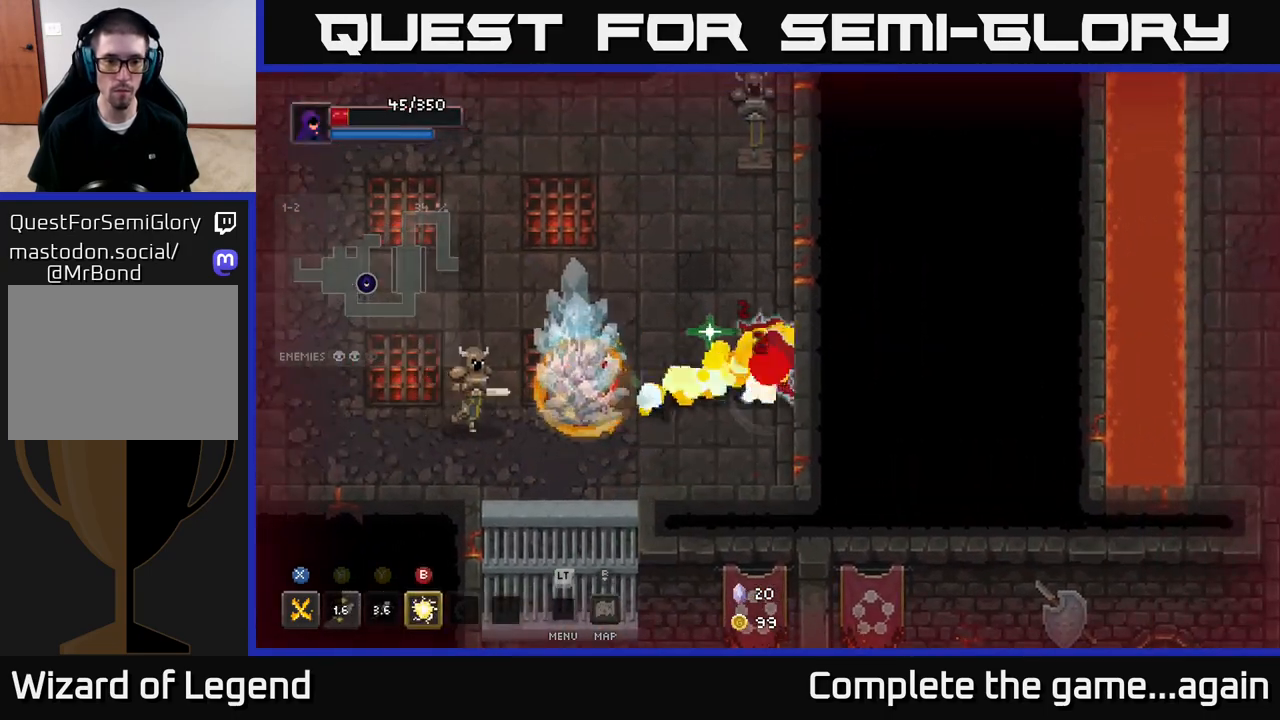
{"buttons": [], "left_stick": "left", "right_stick": "center", "events": [[500, "X", "up"]]}
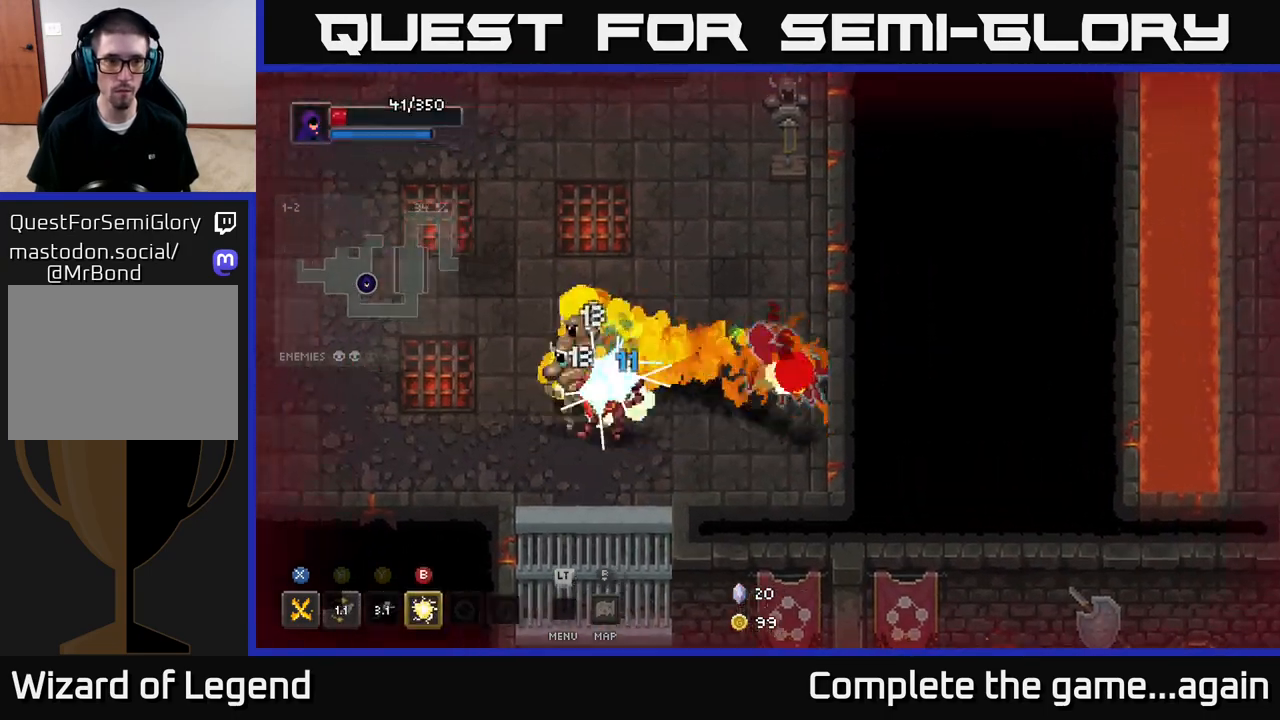
{"buttons": ["X"], "left_stick": "left", "right_stick": "center", "events": [[117, "X", "down"]]}
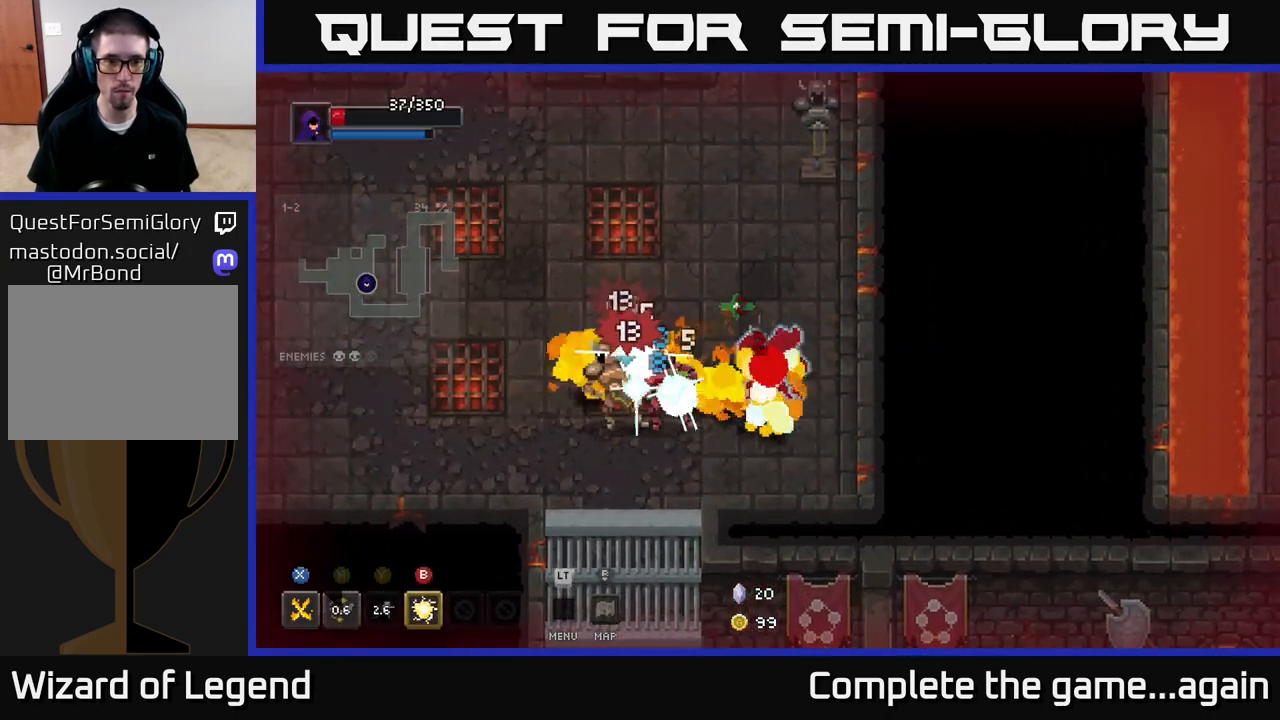
{"buttons": ["X"], "left_stick": "left", "right_stick": "center", "events": [[217, "left_stick", "center"], [233, "X", "up"], [367, "left_stick", "left"], [433, "X", "down"]]}
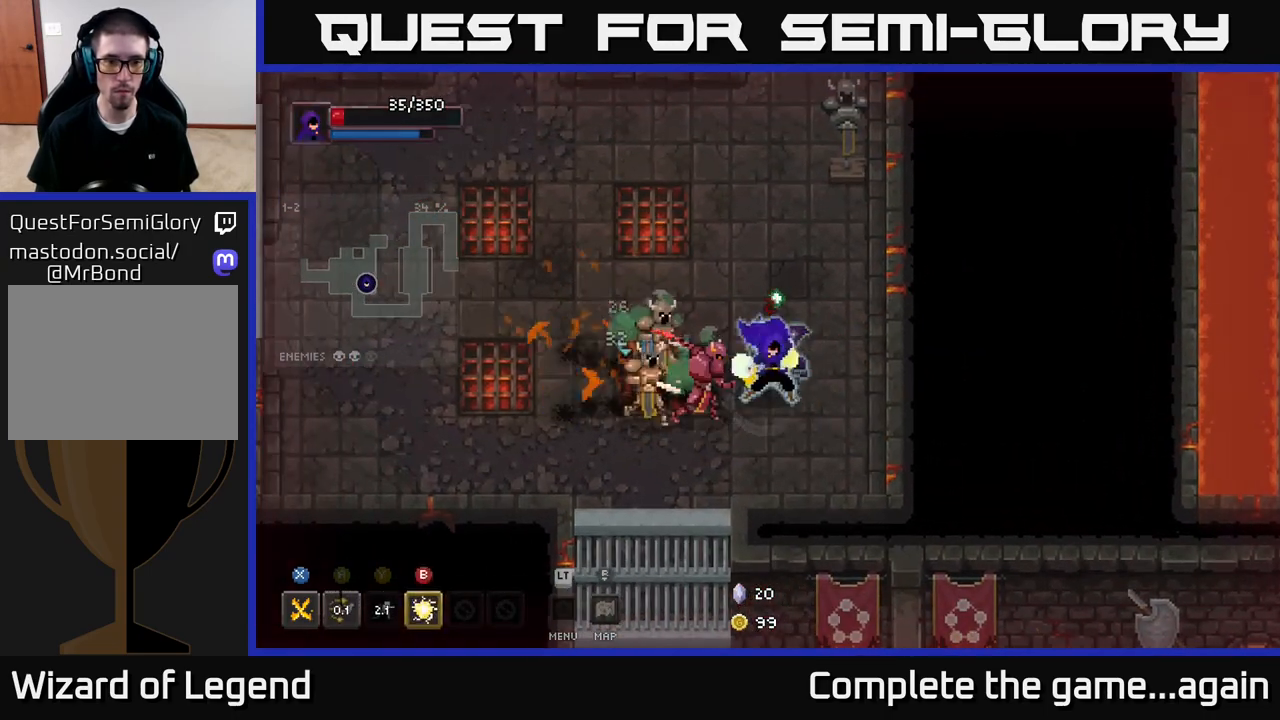
{"buttons": ["X"], "left_stick": "center", "right_stick": "center", "events": [[100, "left_stick", "center"]]}
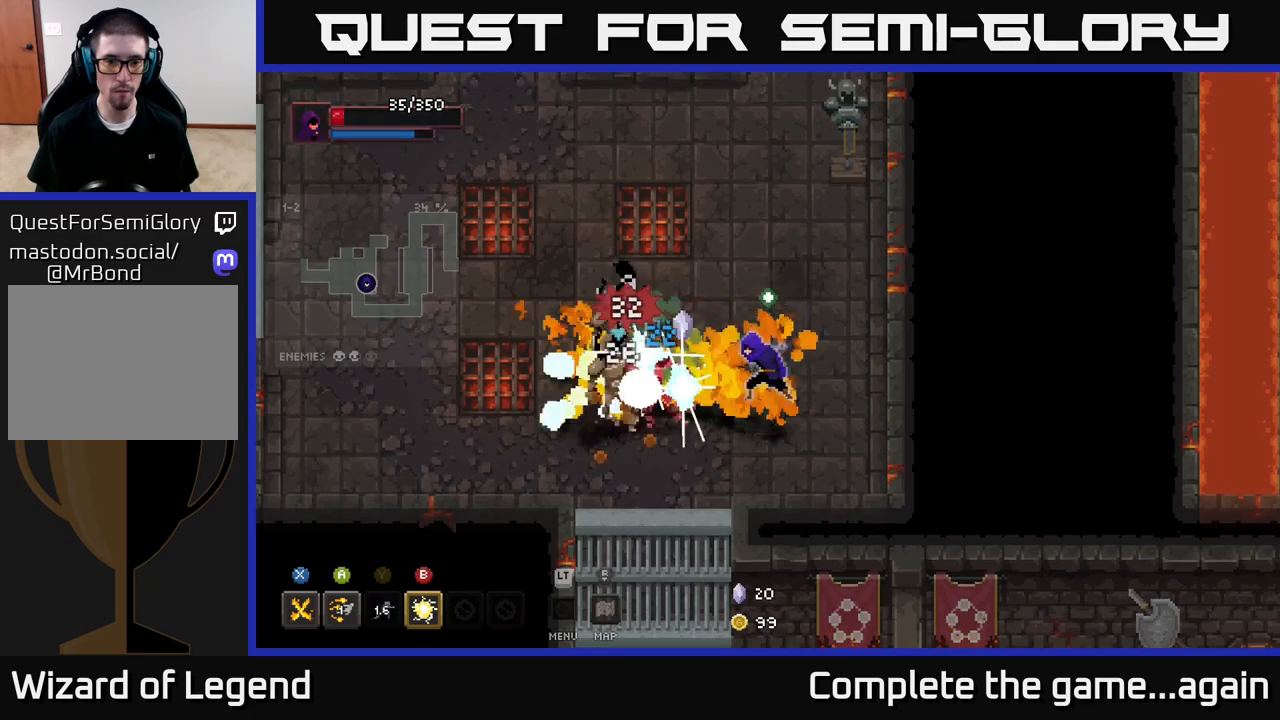
{"buttons": ["X"], "left_stick": "center", "right_stick": "center", "events": [[67, "X", "up"], [183, "left_stick", "left"], [217, "X", "down"], [367, "left_stick", "center"]]}
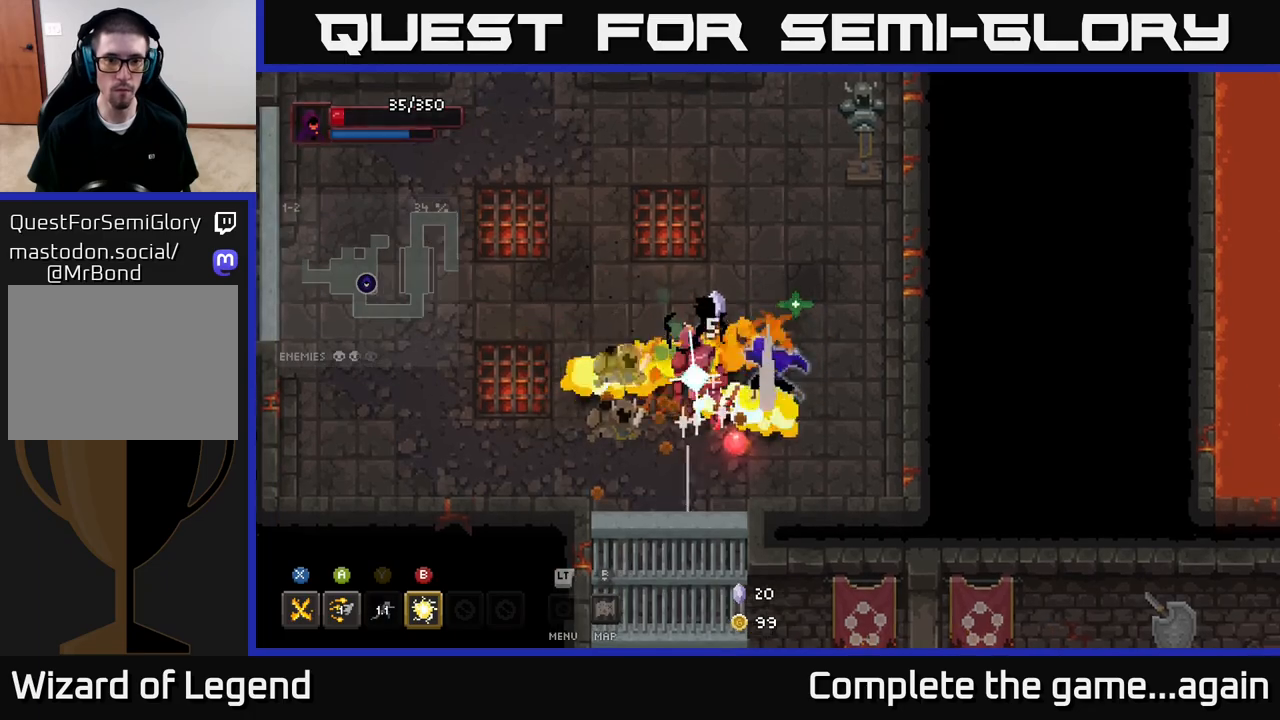
{"buttons": [], "left_stick": "down-left", "right_stick": "center", "events": [[367, "X", "up"], [417, "left_stick", "left"], [500, "left_stick", "down-left"]]}
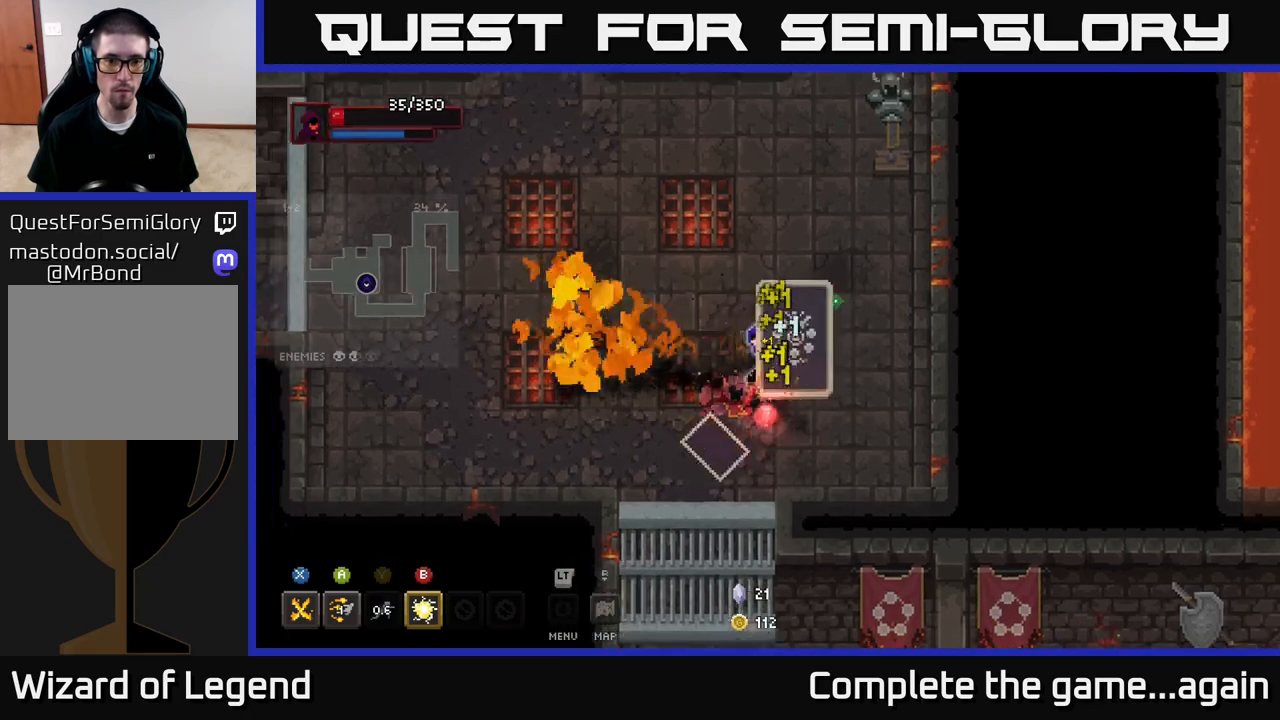
{"buttons": [], "left_stick": "up", "right_stick": "center", "events": [[217, "left_stick", "up-left"], [400, "left_stick", "up"]]}
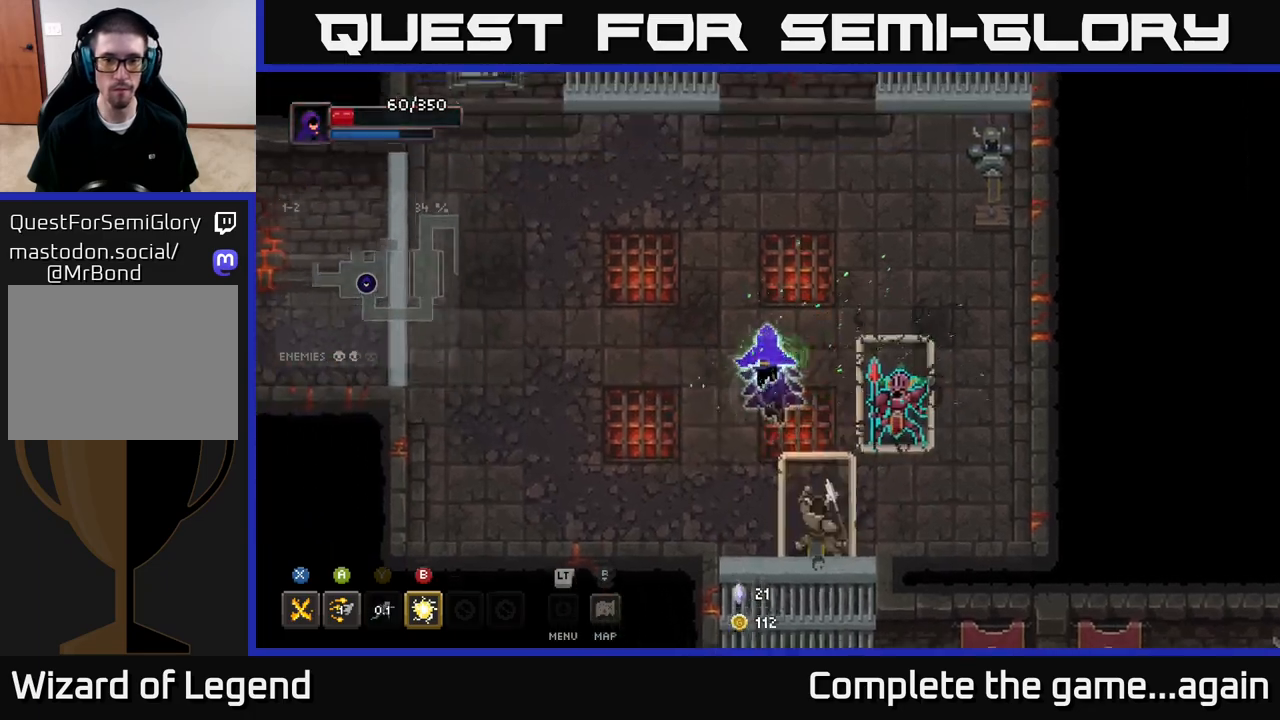
{"buttons": [], "left_stick": "up-left", "right_stick": "center", "events": [[17, "left_stick", "up-left"]]}
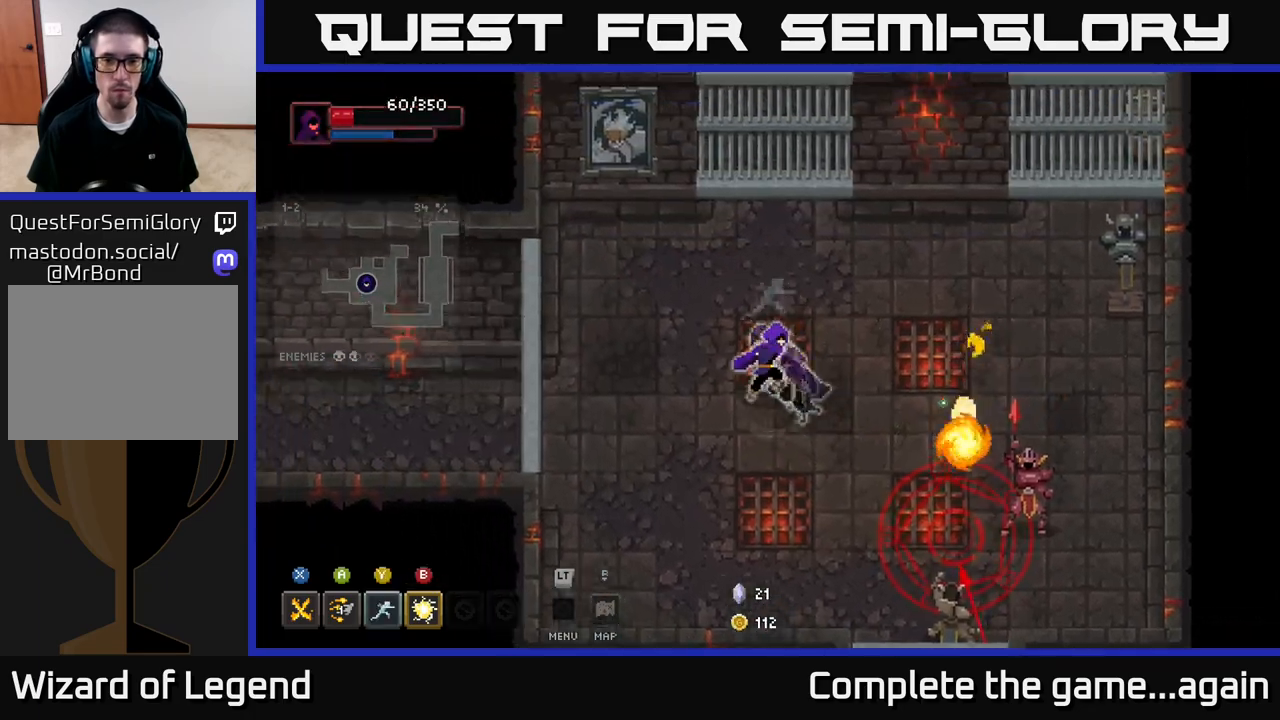
{"buttons": [], "left_stick": "down-right", "right_stick": "center", "events": [[33, "left_stick", "down-right"], [83, "B", "down"], [183, "B", "up"], [200, "left_stick", "right"], [400, "left_stick", "up-left"], [483, "left_stick", "down-right"]]}
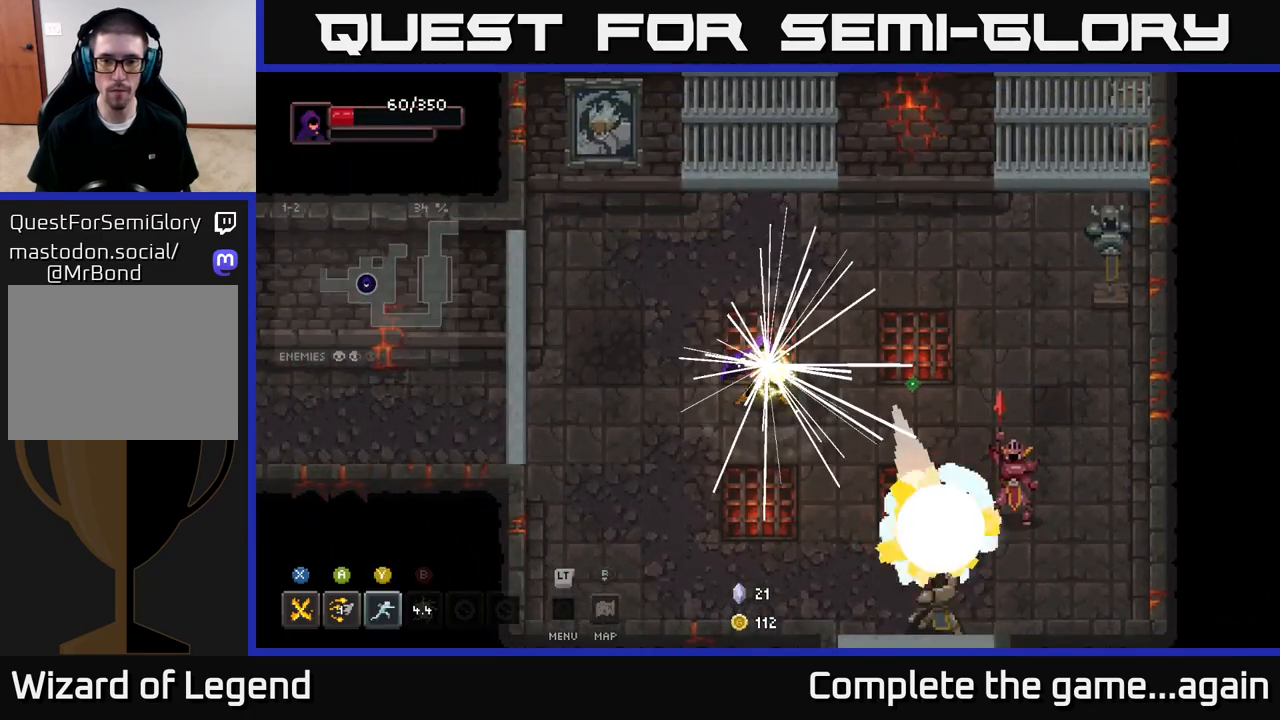
{"buttons": [], "left_stick": "left", "right_stick": "center", "events": [[17, "left_stick", "right"], [400, "left_stick", "left"]]}
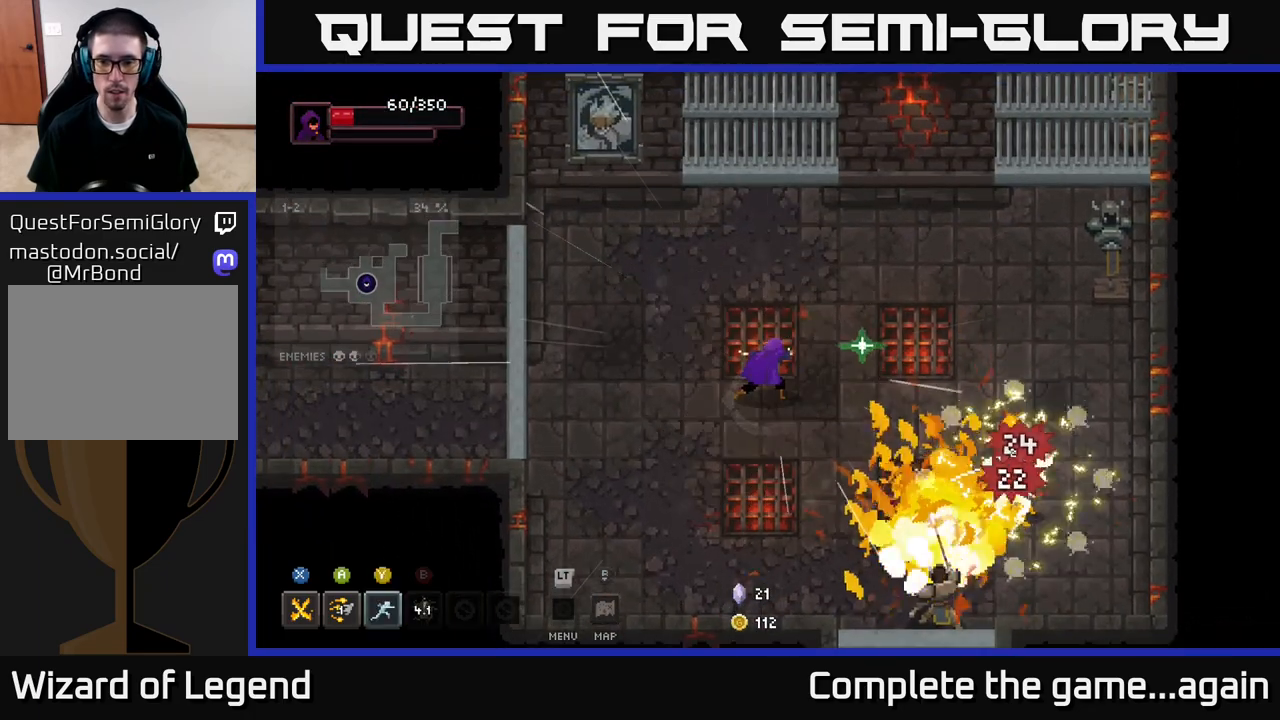
{"buttons": [], "left_stick": "down-right", "right_stick": "center", "events": [[333, "left_stick", "down"], [383, "left_stick", "down-right"]]}
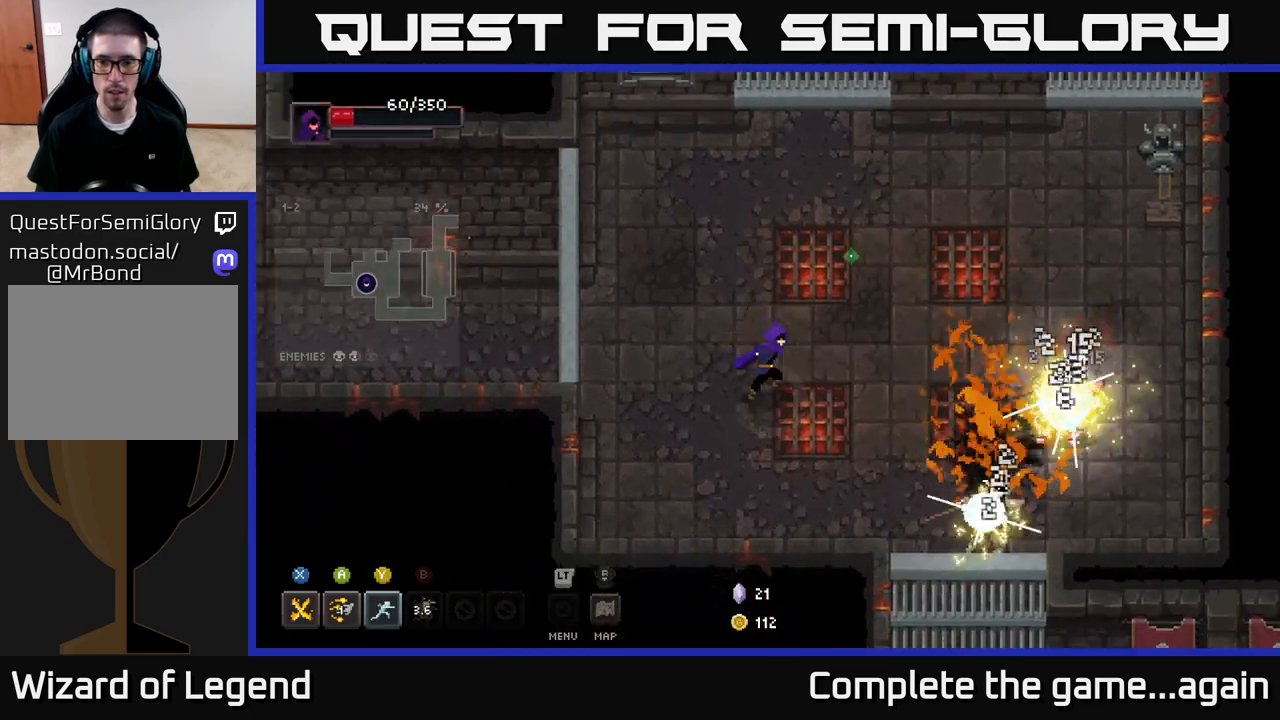
{"buttons": ["X"], "left_stick": "down-right", "right_stick": "center", "events": [[150, "X", "down"]]}
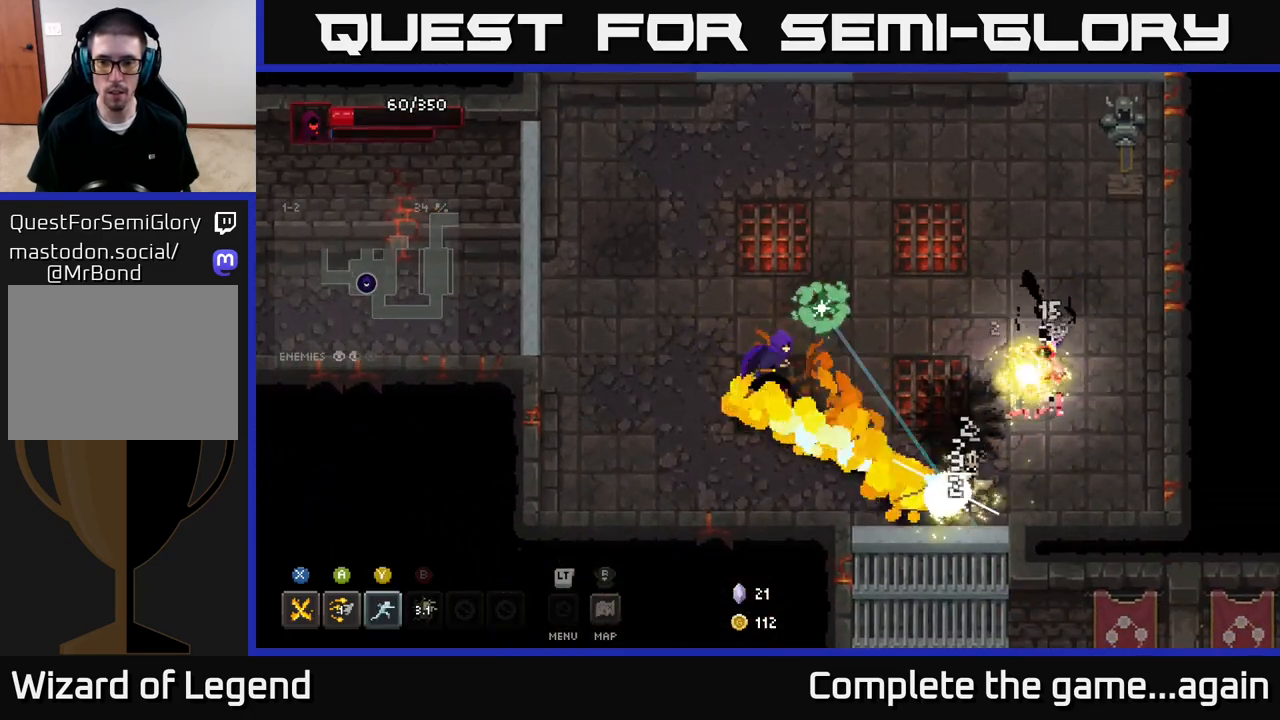
{"buttons": ["X"], "left_stick": "down-right", "right_stick": "center", "events": [[250, "X", "up"], [367, "left_stick", "right"], [450, "X", "down"], [483, "left_stick", "down-right"]]}
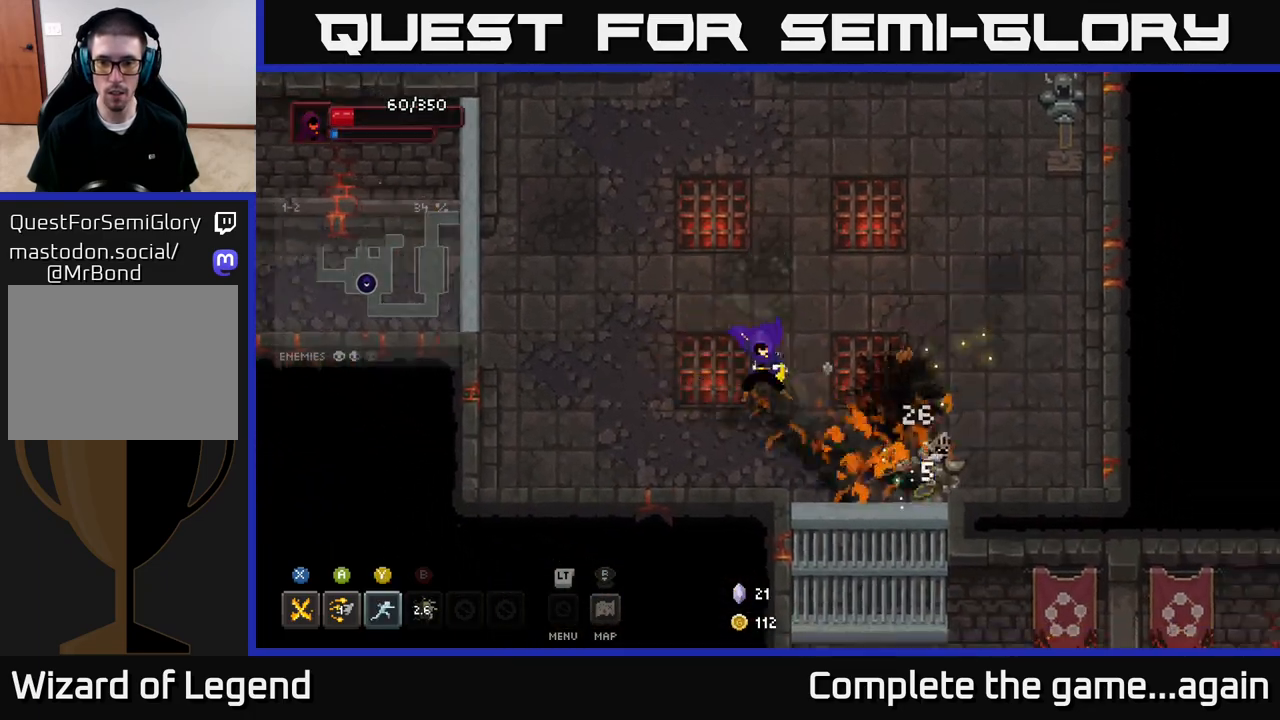
{"buttons": ["X"], "left_stick": "down-right", "right_stick": "center", "events": []}
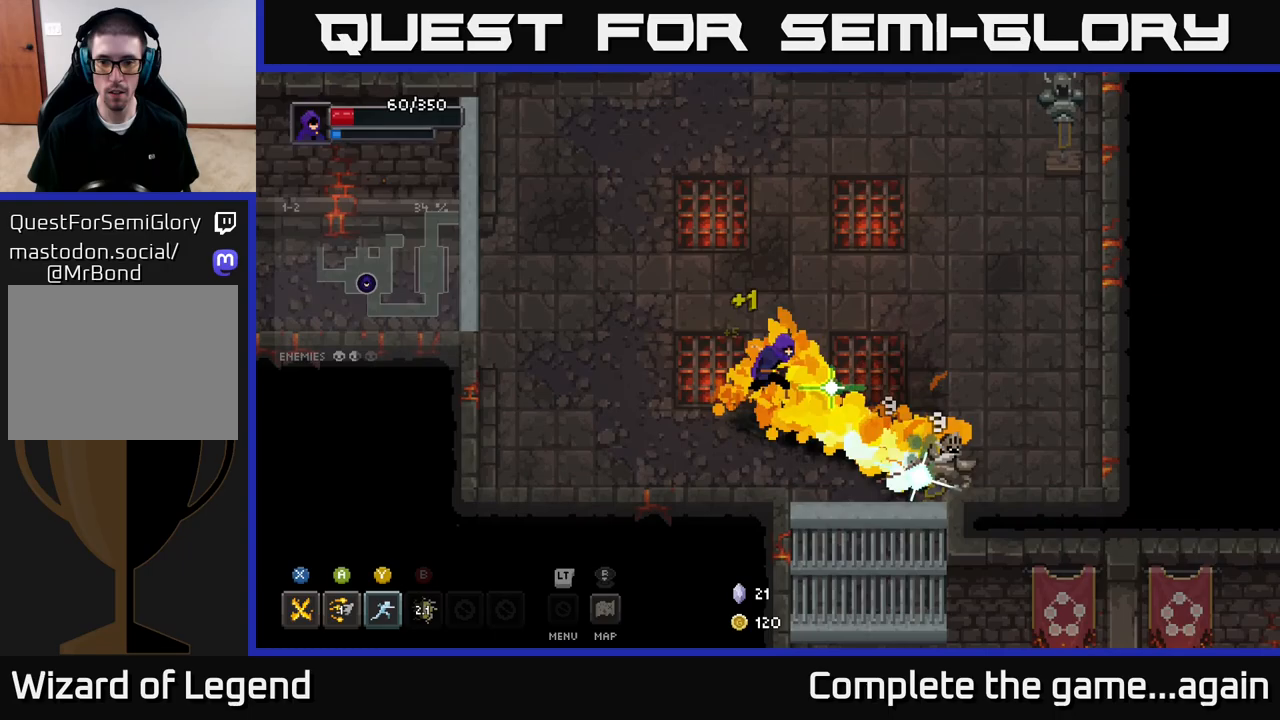
{"buttons": ["X"], "left_stick": "down-right", "right_stick": "center", "events": [[83, "X", "up"], [100, "left_stick", "center"], [283, "left_stick", "right"], [467, "X", "down"], [467, "left_stick", "down-right"]]}
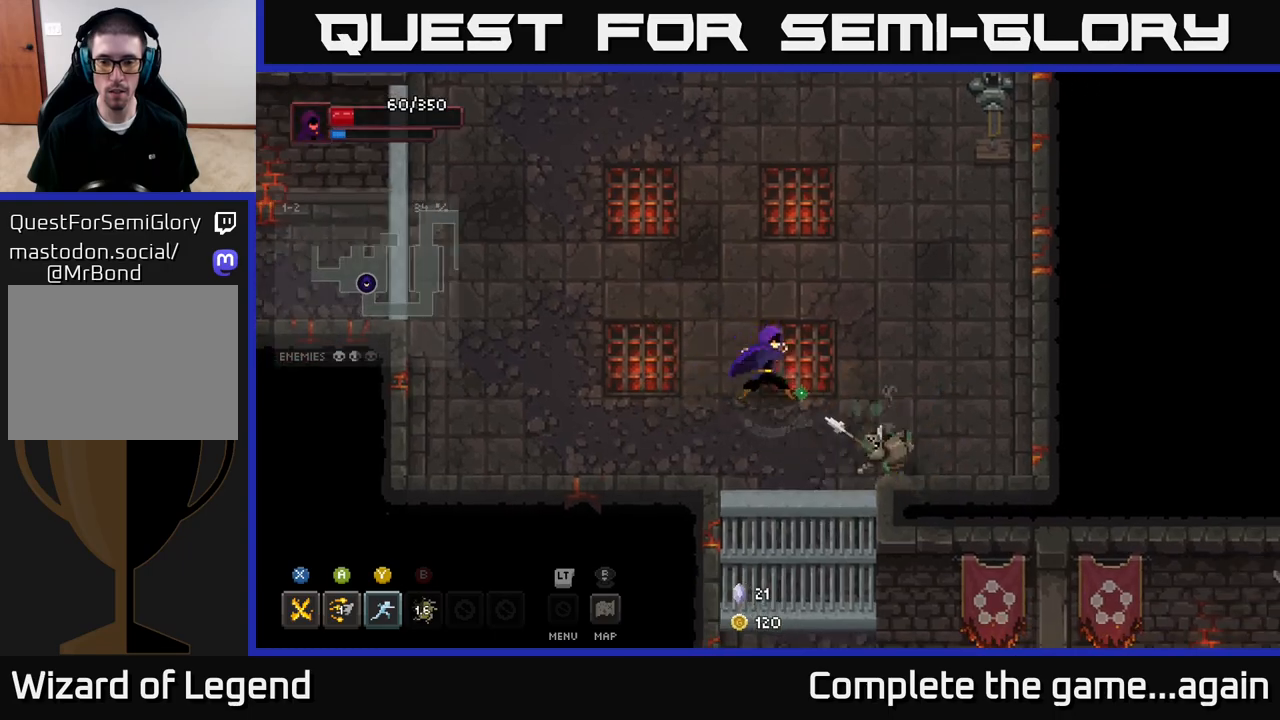
{"buttons": [], "left_stick": "up", "right_stick": "center", "events": [[317, "left_stick", "right"], [467, "X", "up"], [500, "left_stick", "up"]]}
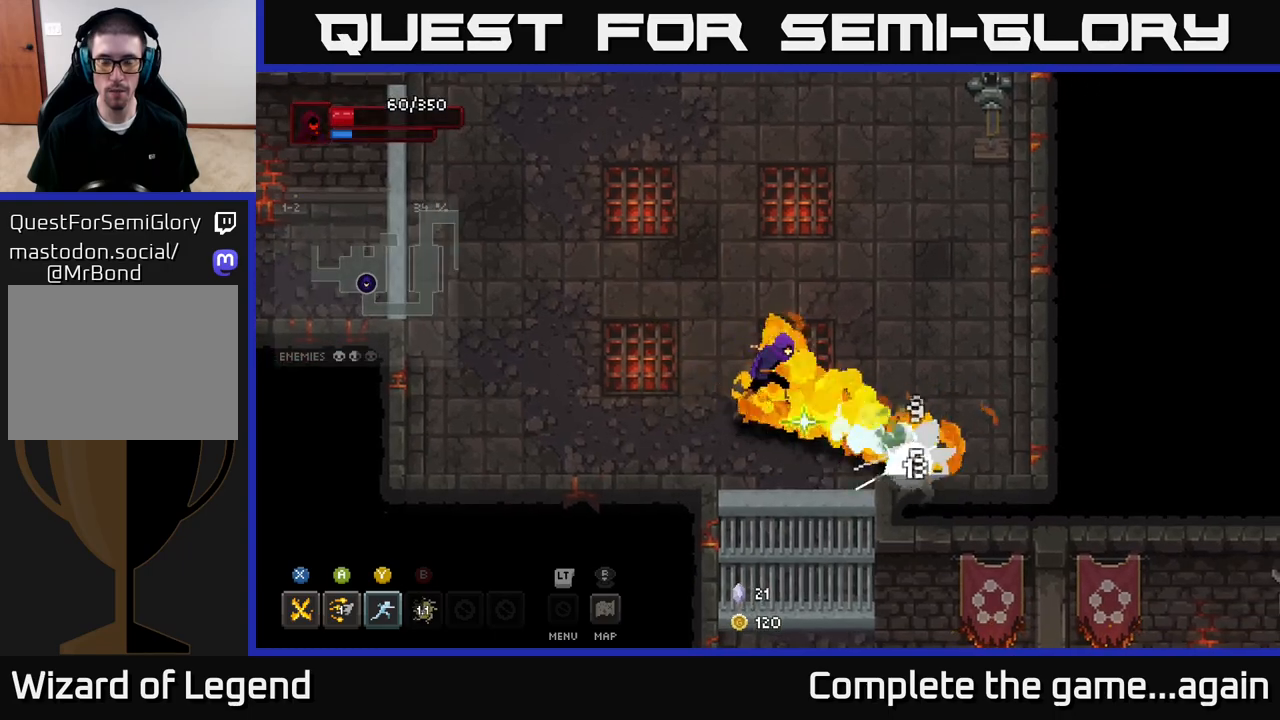
{"buttons": [], "left_stick": "up", "right_stick": "center", "events": []}
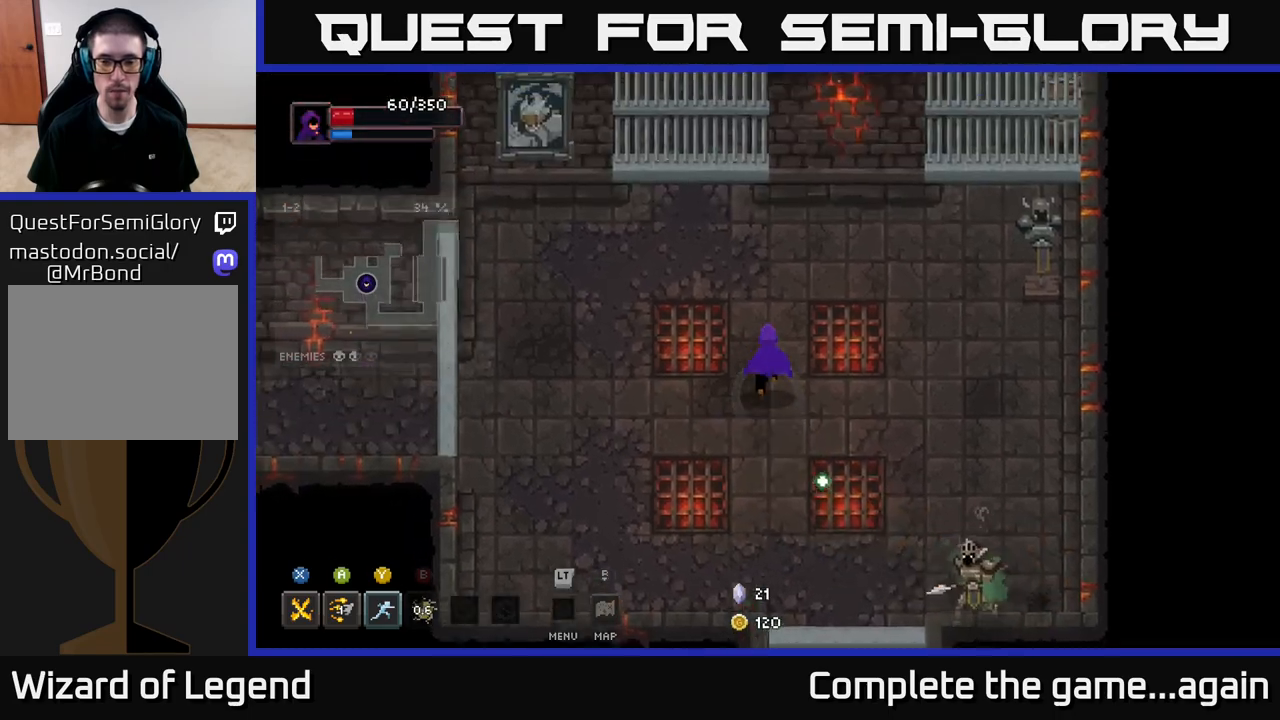
{"buttons": ["X"], "left_stick": "down-right", "right_stick": "center", "events": [[233, "left_stick", "down-right"], [350, "X", "down"]]}
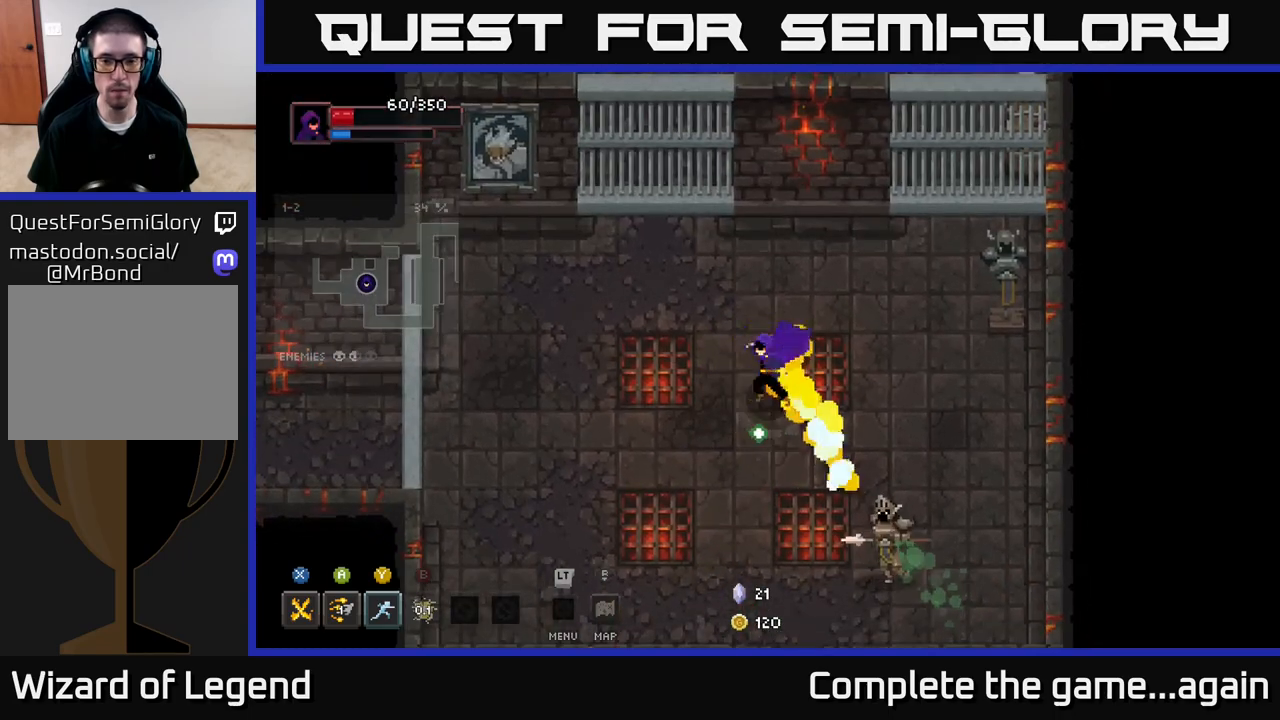
{"buttons": [], "left_stick": "up-left", "right_stick": "center", "events": [[183, "X", "up"], [267, "left_stick", "up-left"]]}
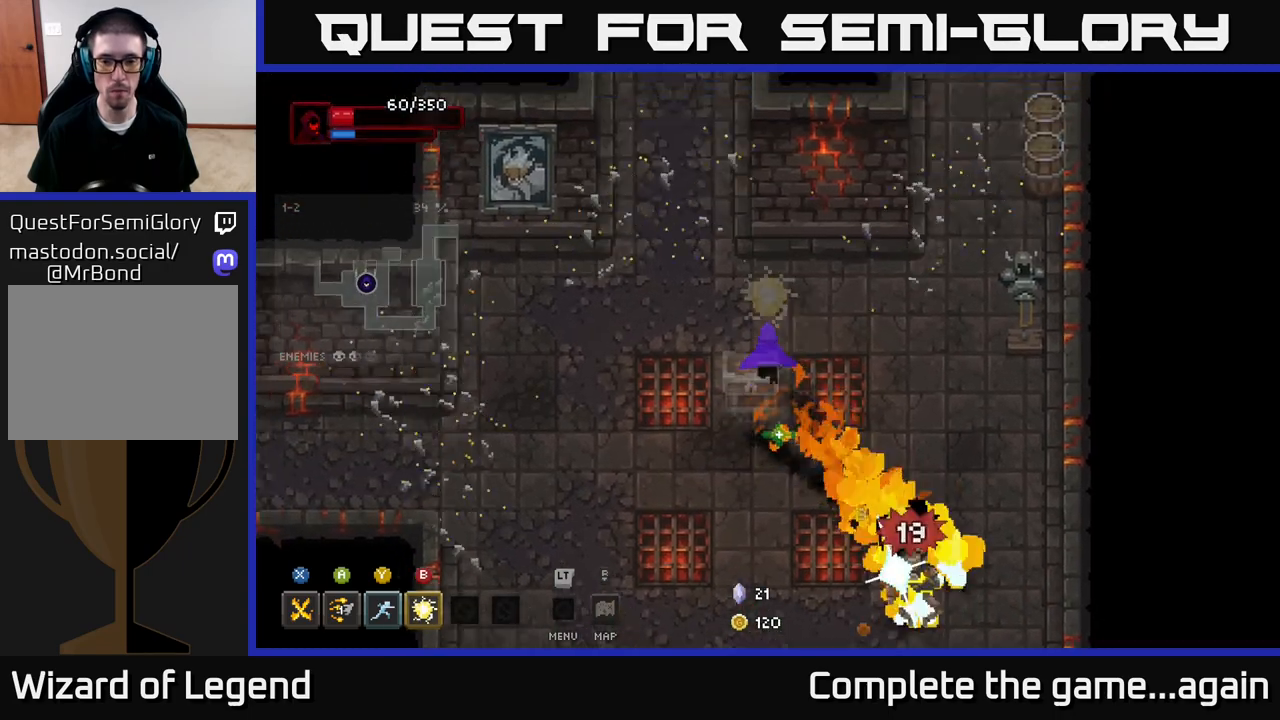
{"buttons": [], "left_stick": "left", "right_stick": "center", "events": [[467, "left_stick", "left"]]}
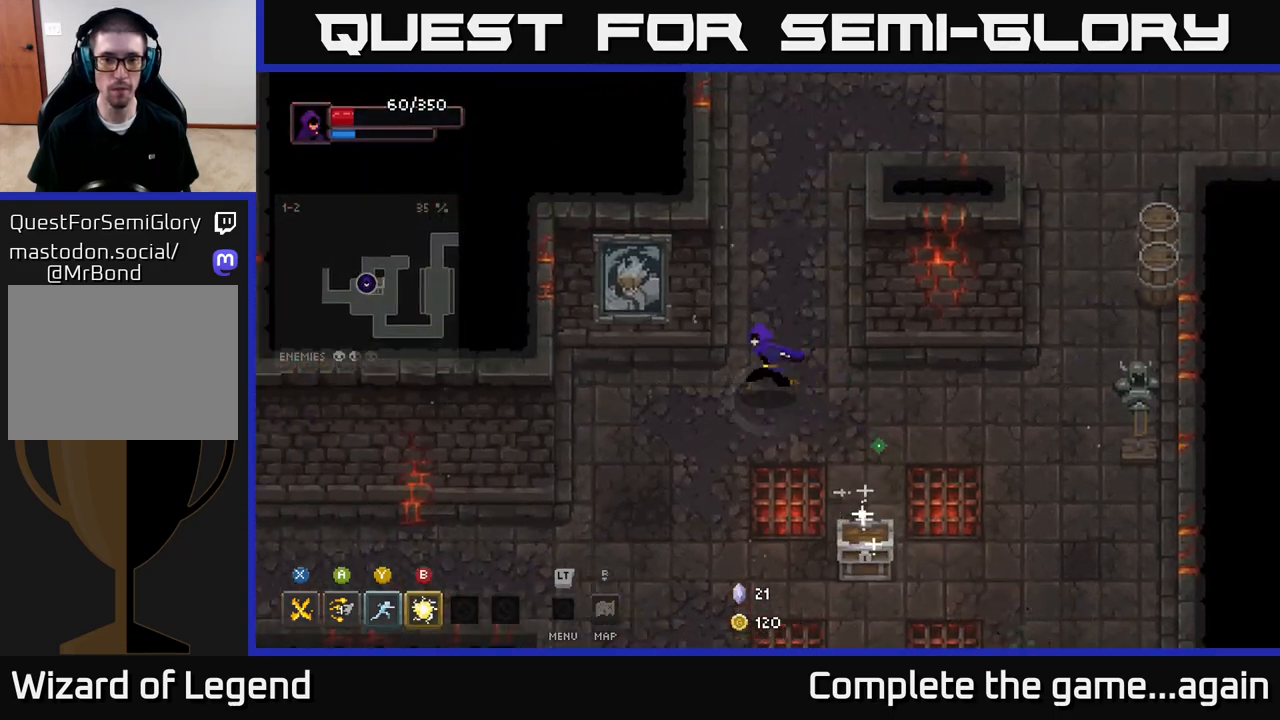
{"buttons": ["X"], "left_stick": "down-right", "right_stick": "center", "events": [[150, "left_stick", "down"], [200, "left_stick", "down-right"], [350, "X", "down"]]}
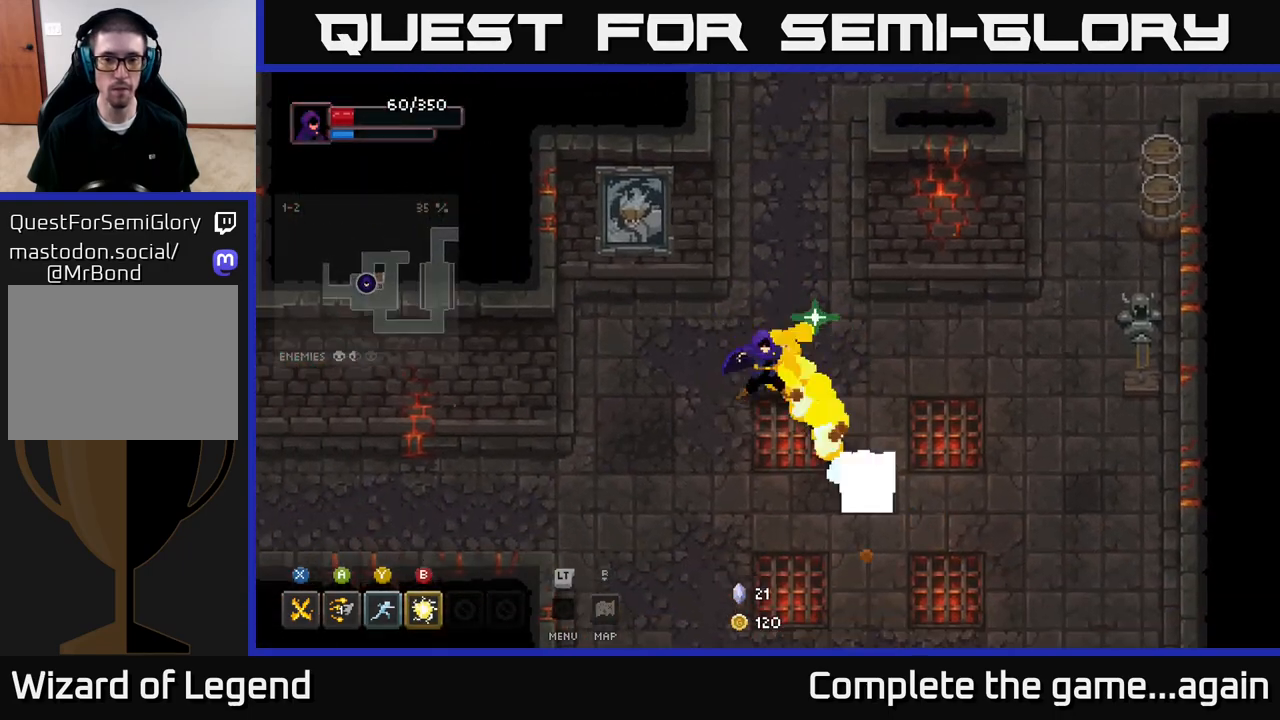
{"buttons": [], "left_stick": "down-right", "right_stick": "center", "events": [[217, "X", "up"]]}
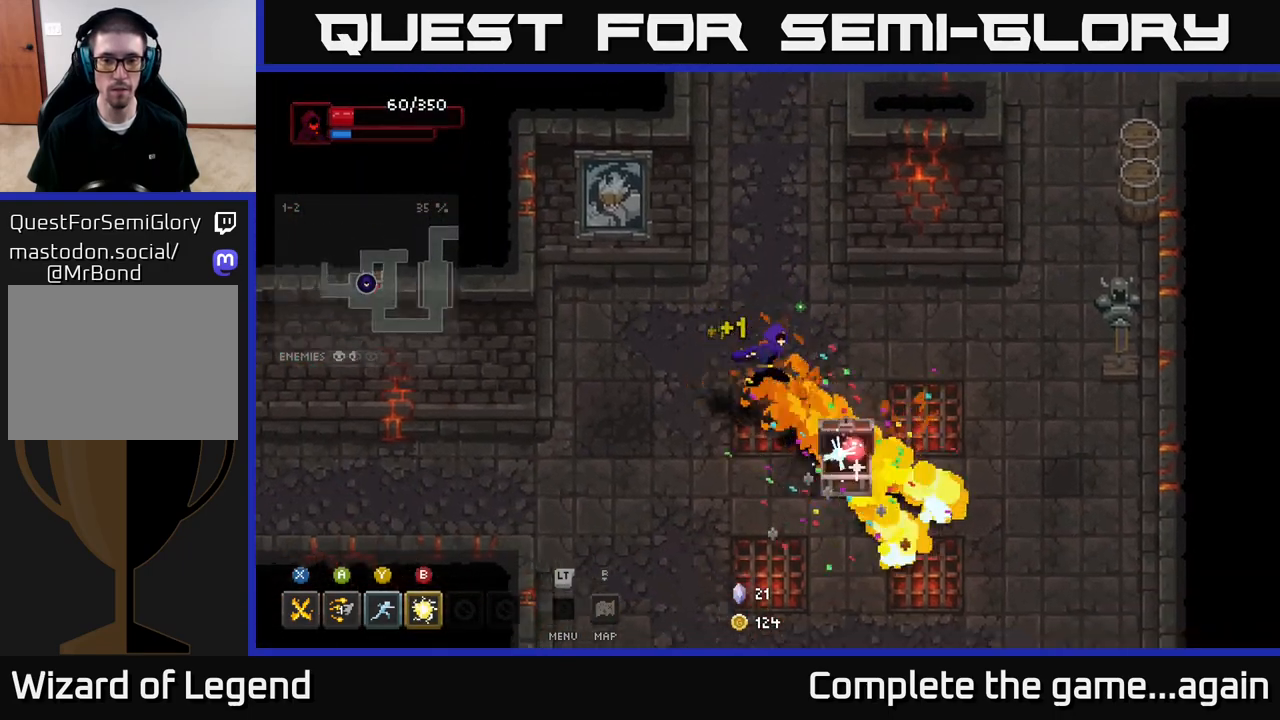
{"buttons": [], "left_stick": "down", "right_stick": "center", "events": [[400, "left_stick", "down"]]}
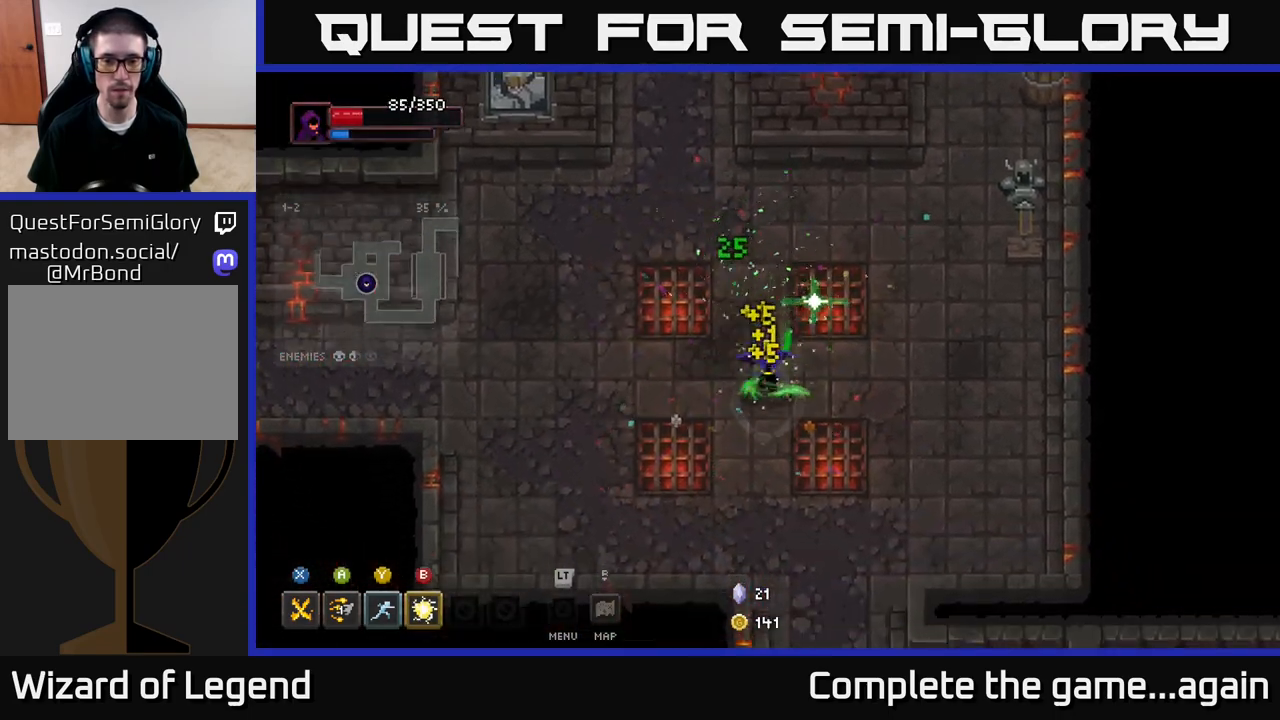
{"buttons": [], "left_stick": "up", "right_stick": "center", "events": [[233, "left_stick", "right"], [400, "left_stick", "up"]]}
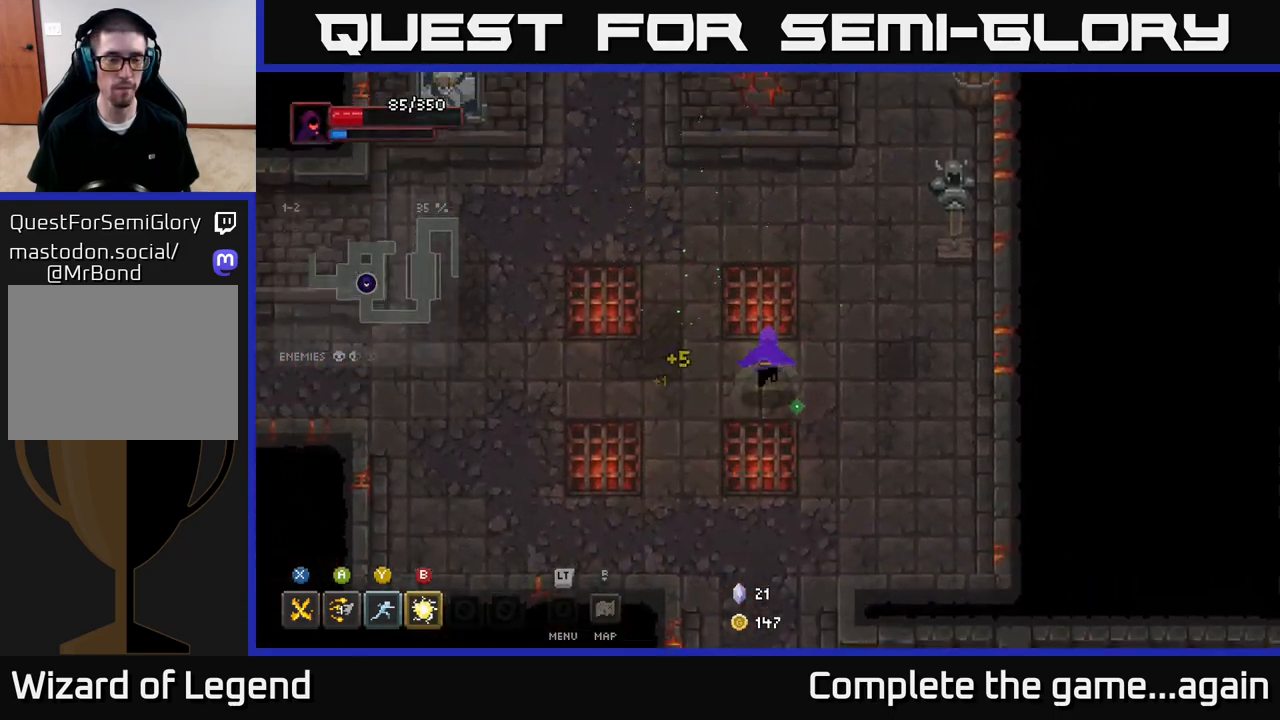
{"buttons": [], "left_stick": "up-right", "right_stick": "center", "events": [[217, "left_stick", "up-right"]]}
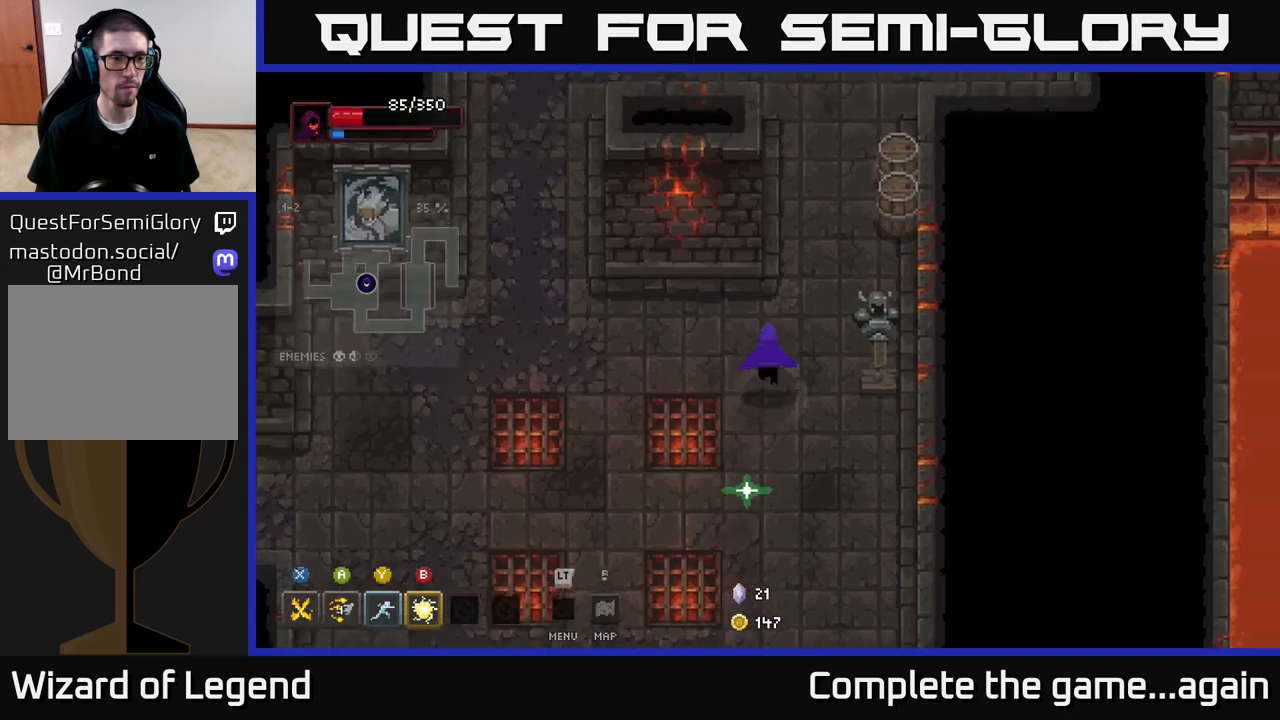
{"buttons": [], "left_stick": "up-right", "right_stick": "center", "events": [[267, "left_stick", "up"], [467, "left_stick", "up-right"]]}
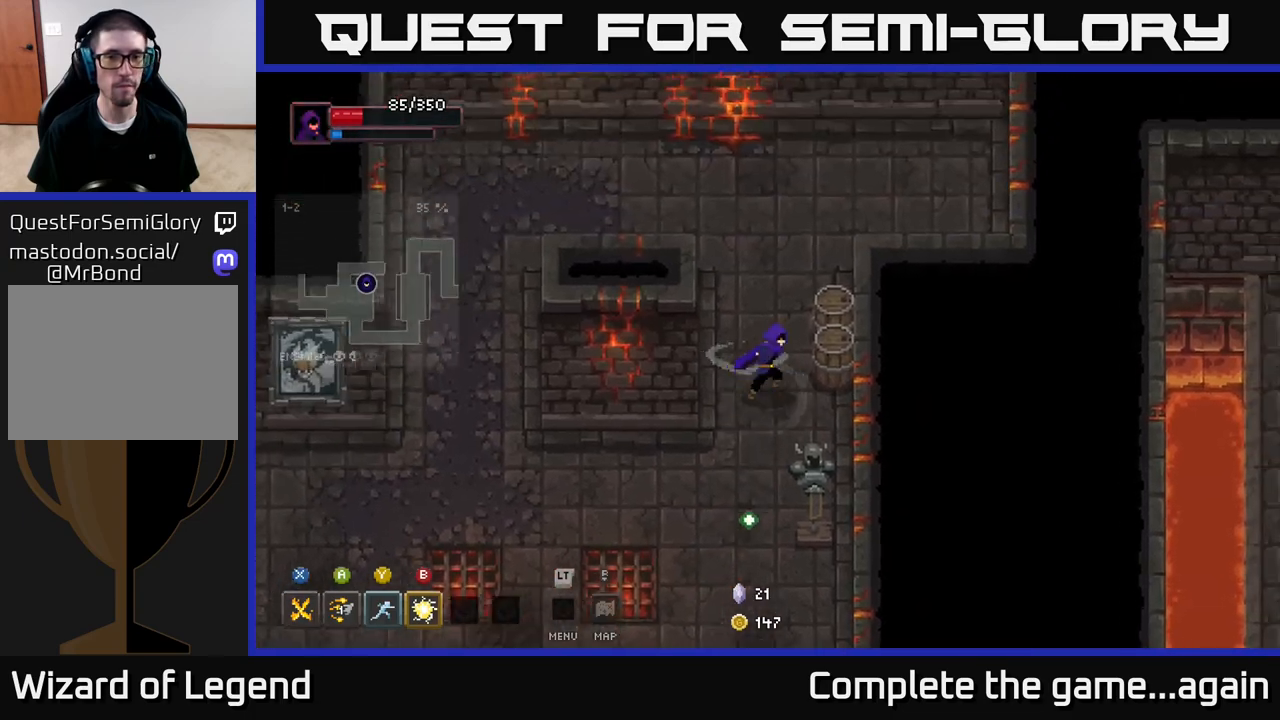
{"buttons": [], "left_stick": "down-left", "right_stick": "center", "events": [[33, "left_stick", "right"], [167, "left_stick", "up-right"], [350, "left_stick", "up-left"], [483, "left_stick", "down-left"]]}
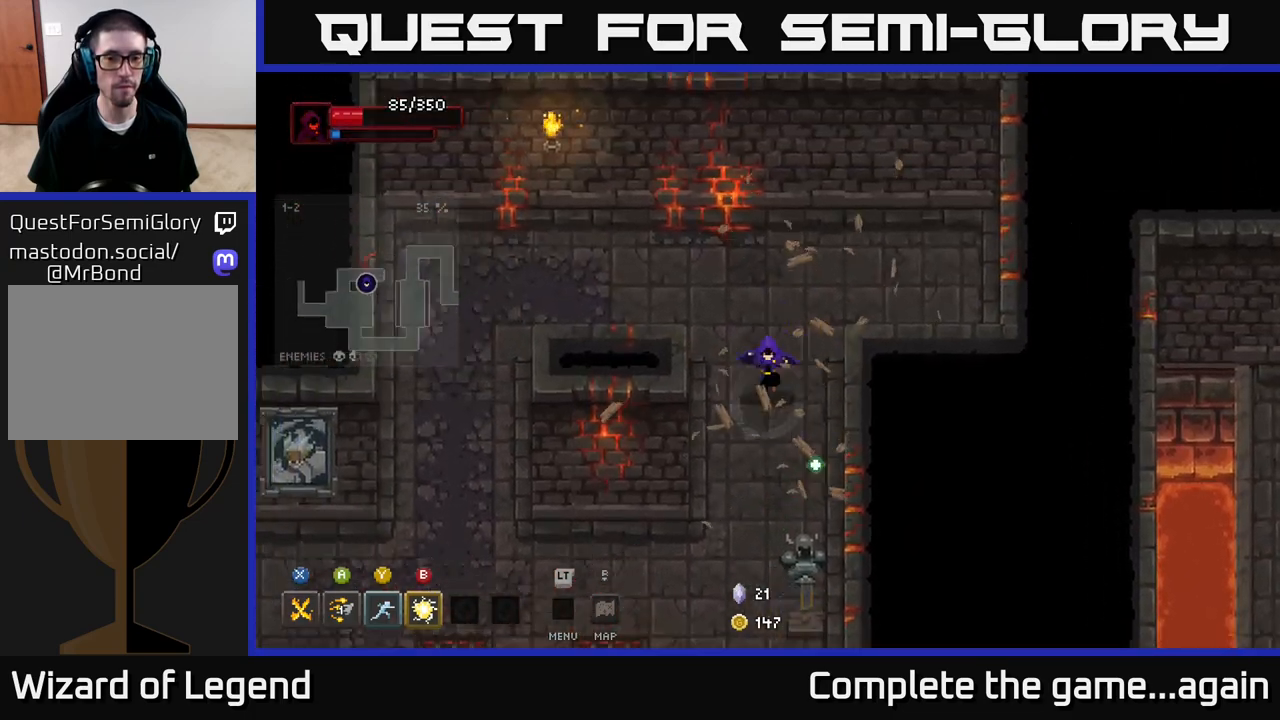
{"buttons": [], "left_stick": "down", "right_stick": "center", "events": [[100, "left_stick", "down-right"], [267, "left_stick", "down"]]}
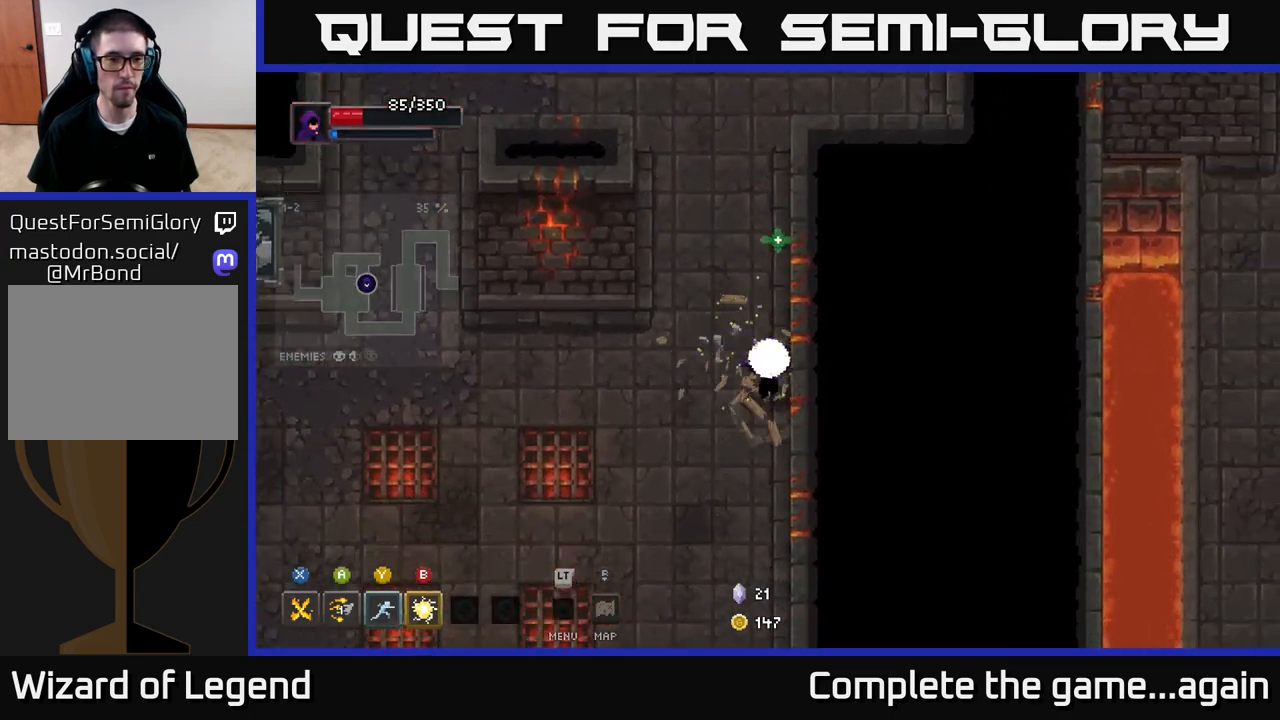
{"buttons": [], "left_stick": "left", "right_stick": "center", "events": [[117, "left_stick", "left"]]}
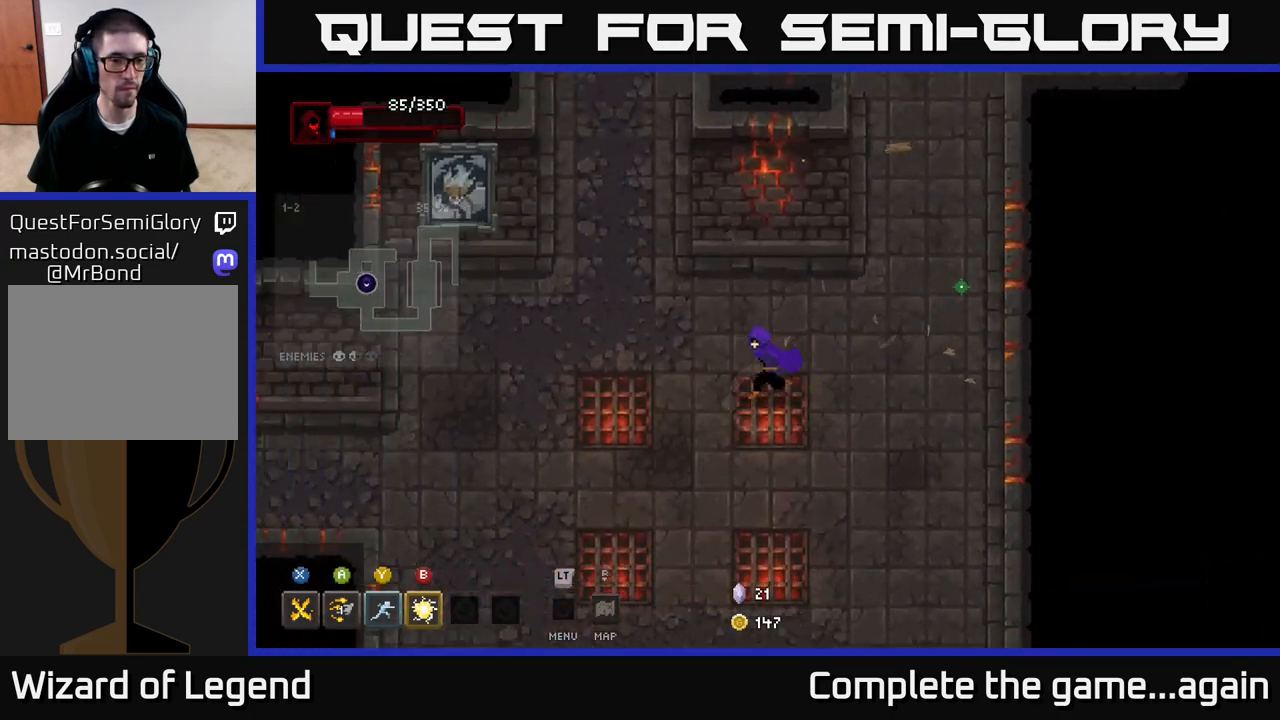
{"buttons": [], "left_stick": "left", "right_stick": "center", "events": []}